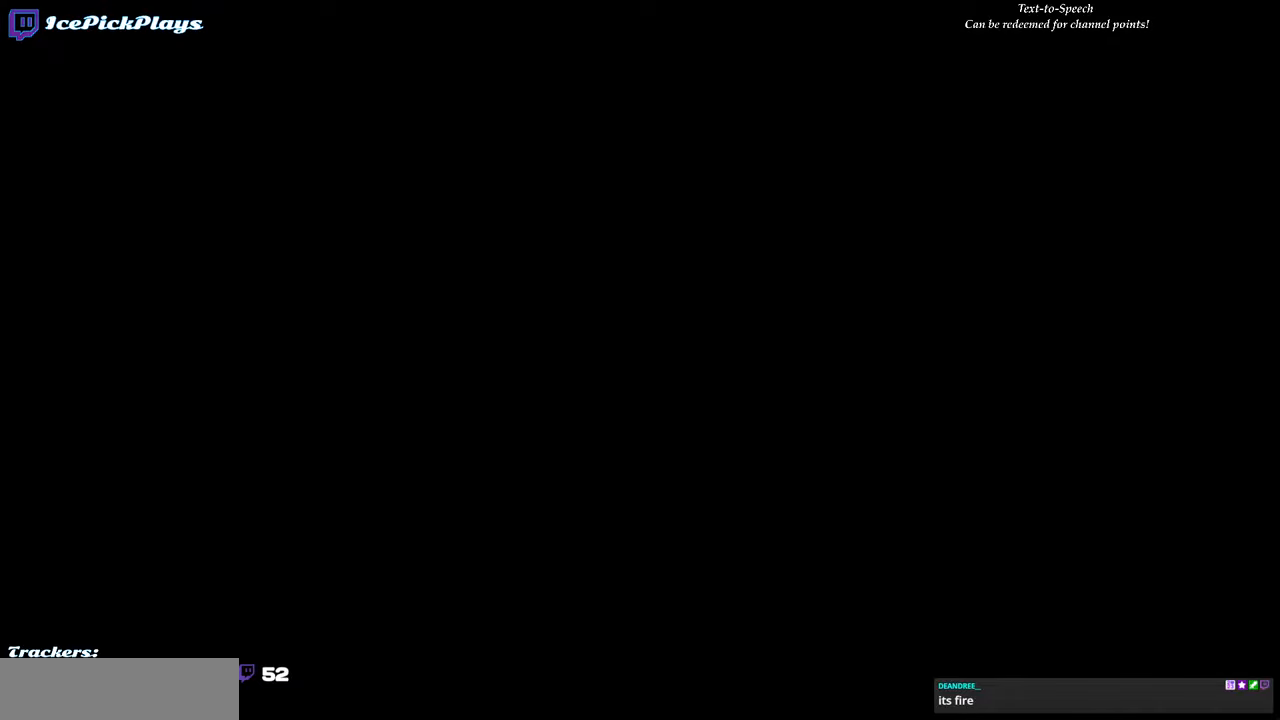
Gameplay with keyboard and mouse; each line is a JSON object with the keys and mouse buttons held at the frame after it. "events" lists presses ("down") and releases ("up") of ".", "/", "0", "1", "2", "3", "4", "5", "6", "7", "8", "9", "a", "alt_l", "alt_r", "b", "backspace", "c", "caps_lock", "comma", "ctrl_l", "ctrl_r", "d", "down", "e", "escape", "f", "f1", "f10", "f11", "f12", "f2", "f3", "f4", "f5", "f6", "f7", "f8", "f9", "g", "h", "i", "j", "k", "l", "lbracket", "left", "m", "minus", "n", "o", "p", "q", "quote", "r", "rbracket", "return", "right", "s", "semicolon", "shift_l", "shift_r", "space", "super", "t", "tab", "tilde", "u", "up", "v", "w", "x", "y", "z", "mouse_left" and "mouse_right" between this image and that frame as [ms after this image, input, new state], when the widget could be followed in between. "mouse_left", "mouse_right" = the "left", "right" buttons of the "mouse" list. No other keys are recorded. Mouse movement is not recorded.
{"keys": [], "mouse": [], "events": [[400, "mouse_left", "down"], [450, "mouse_left", "up"]]}
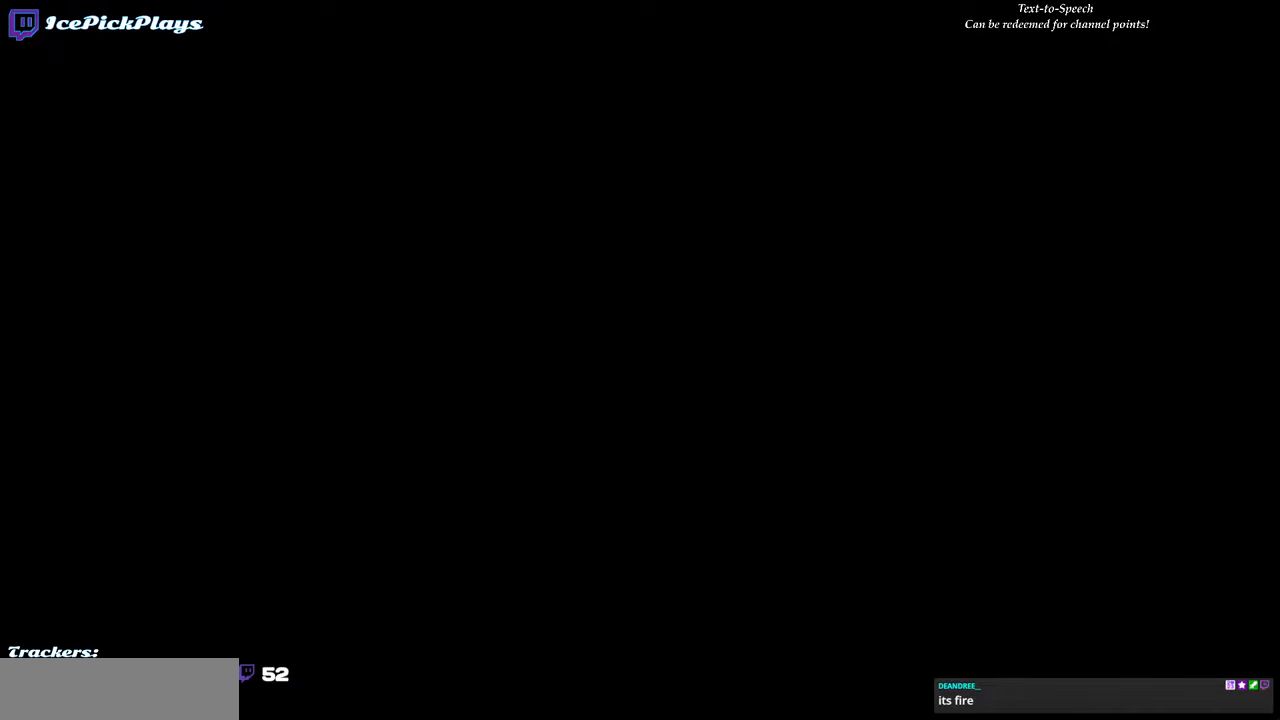
{"keys": [], "mouse": [], "events": []}
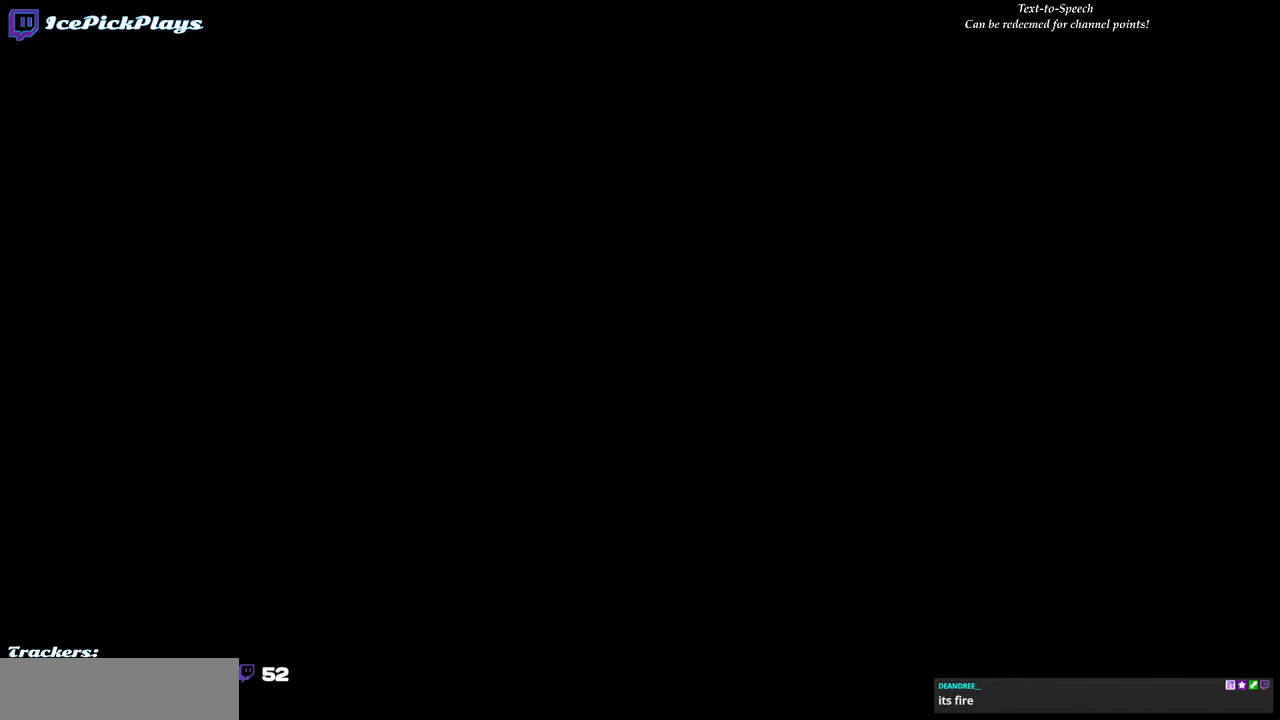
{"keys": [], "mouse": [], "events": []}
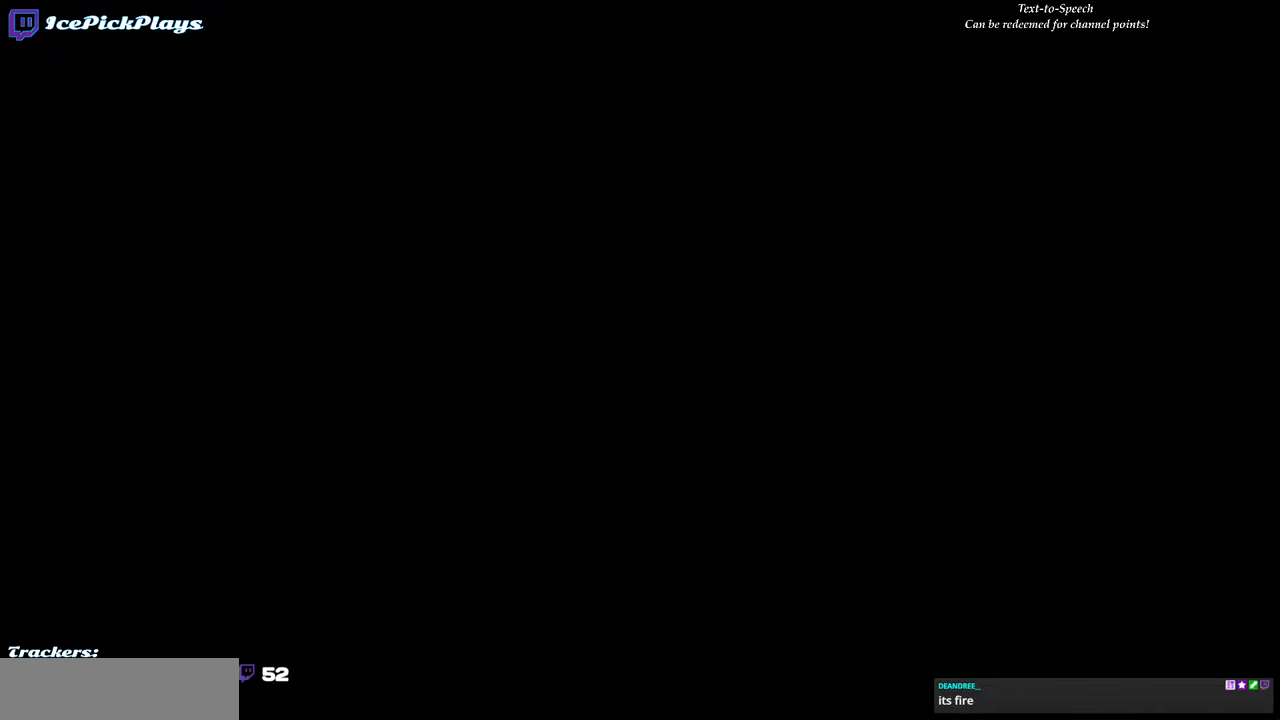
{"keys": [], "mouse": [], "events": []}
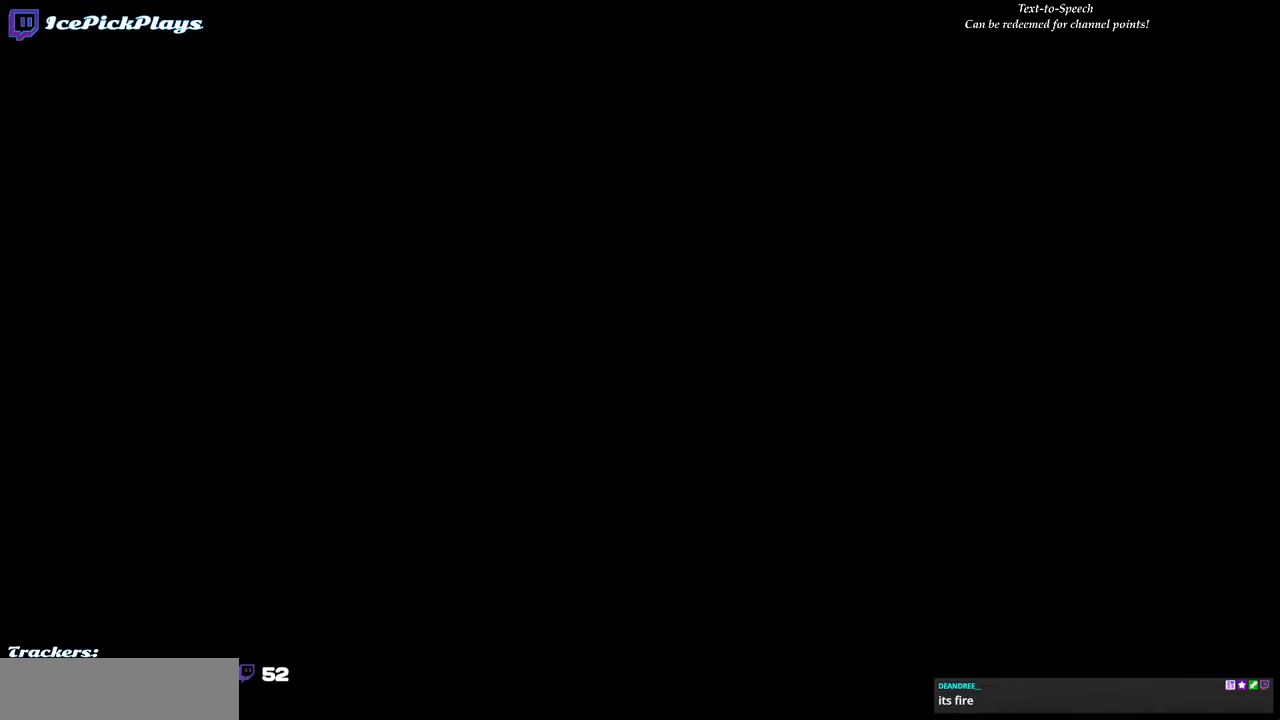
{"keys": [], "mouse": [], "events": []}
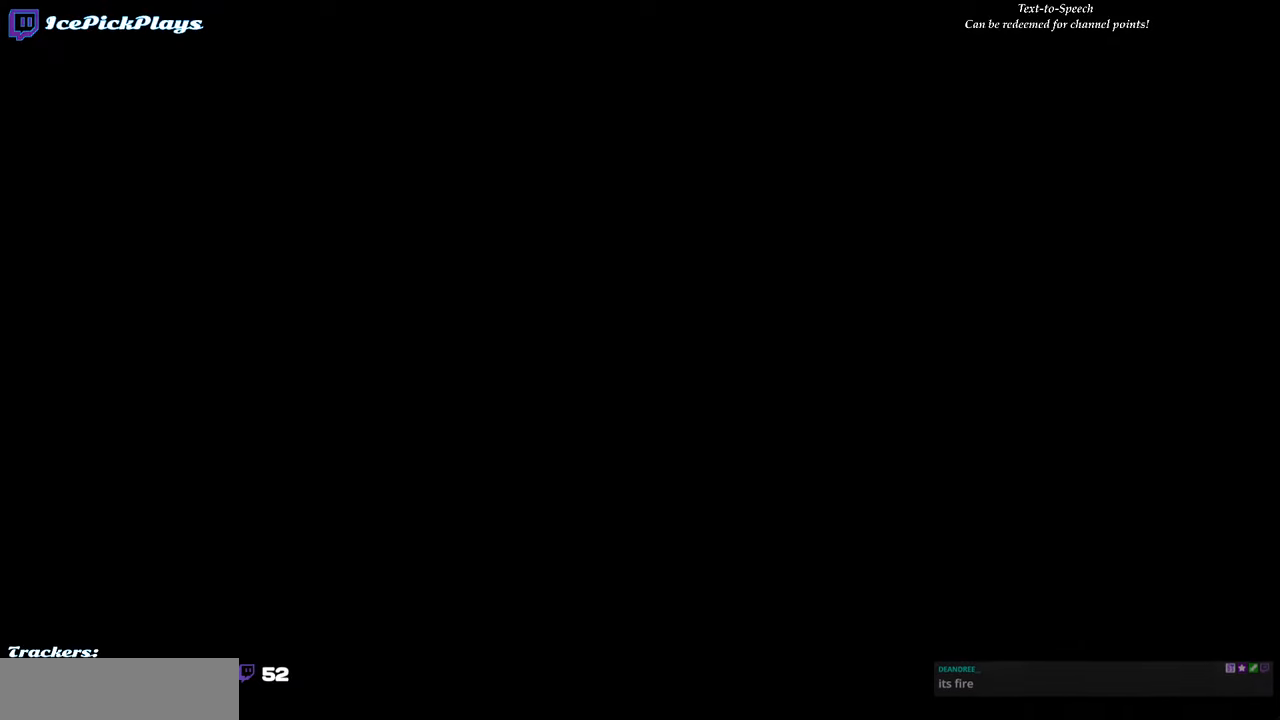
{"keys": [], "mouse": [], "events": []}
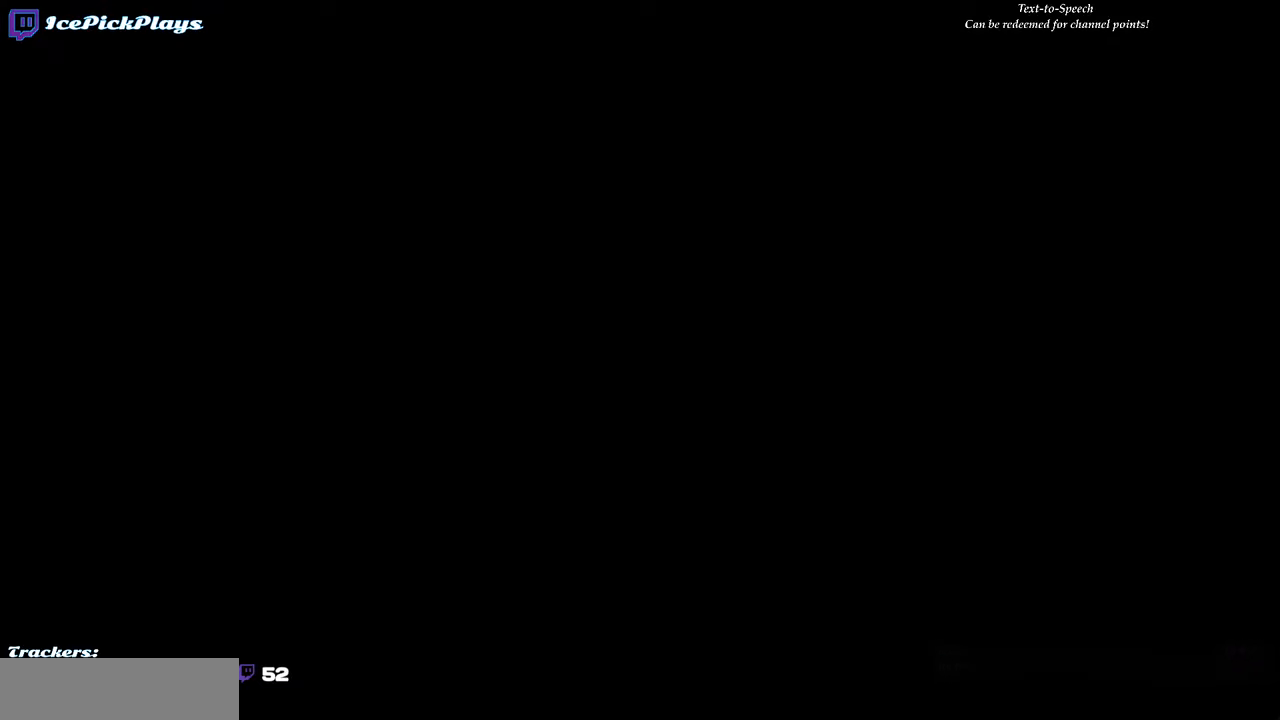
{"keys": [], "mouse": [], "events": []}
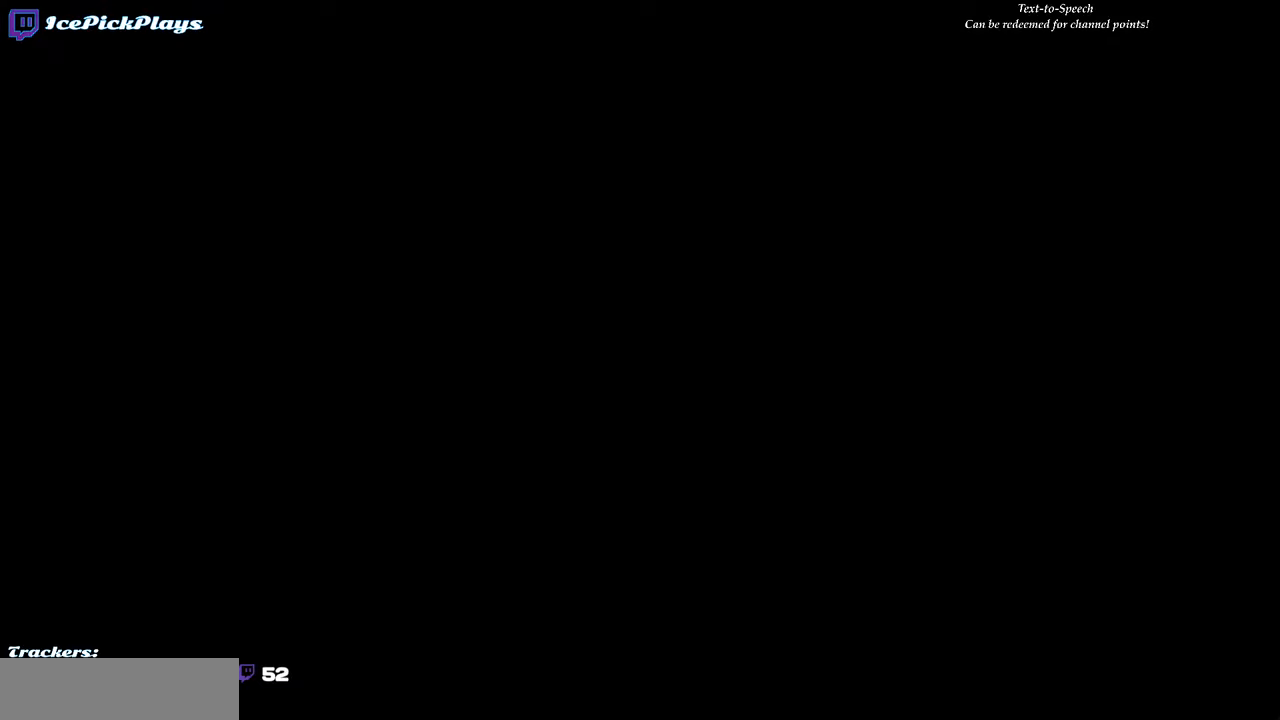
{"keys": [], "mouse": [], "events": []}
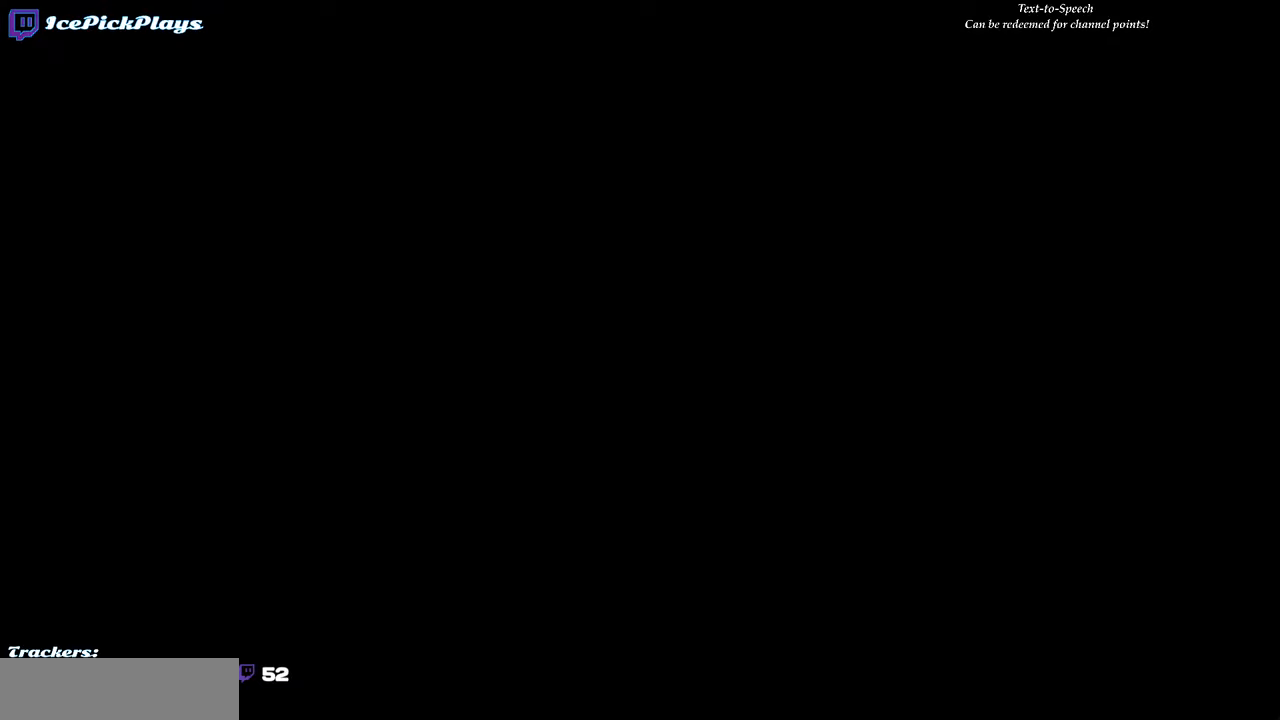
{"keys": [], "mouse": [], "events": [[50, "mouse_left", "down"], [100, "mouse_left", "up"]]}
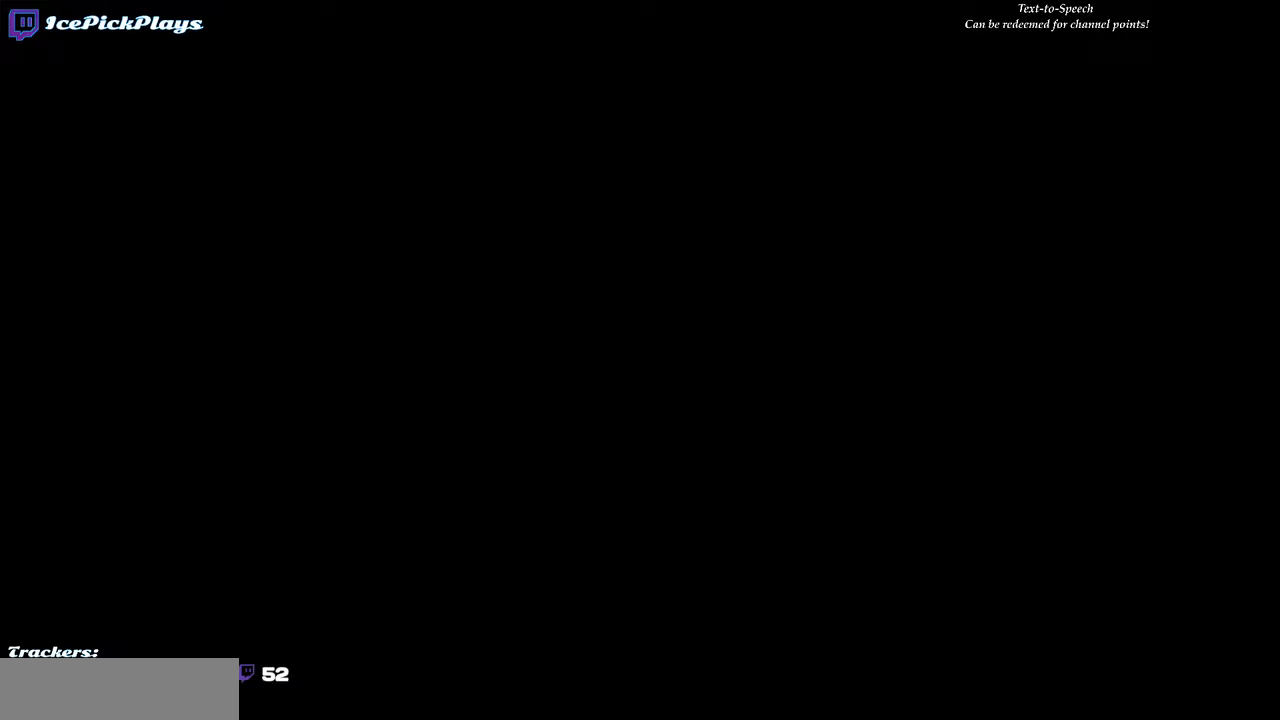
{"keys": [], "mouse": ["left"], "events": [[450, "mouse_left", "down"]]}
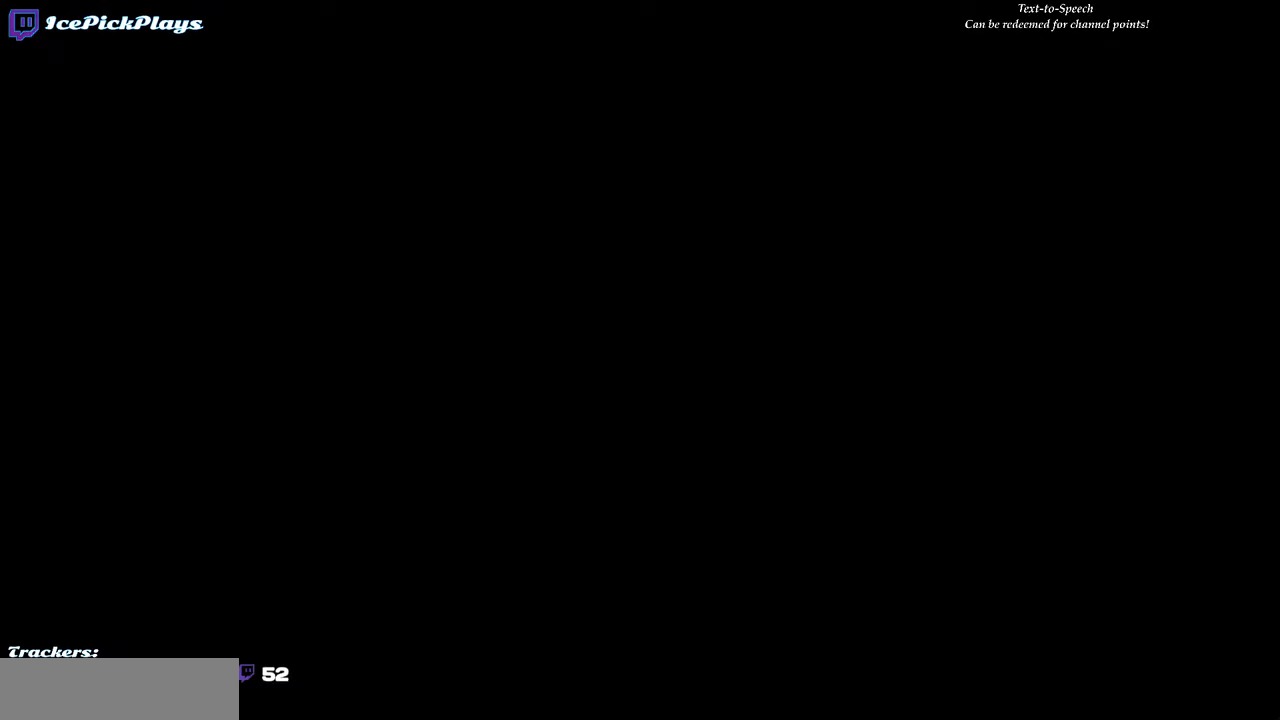
{"keys": [], "mouse": [], "events": [[50, "mouse_left", "up"]]}
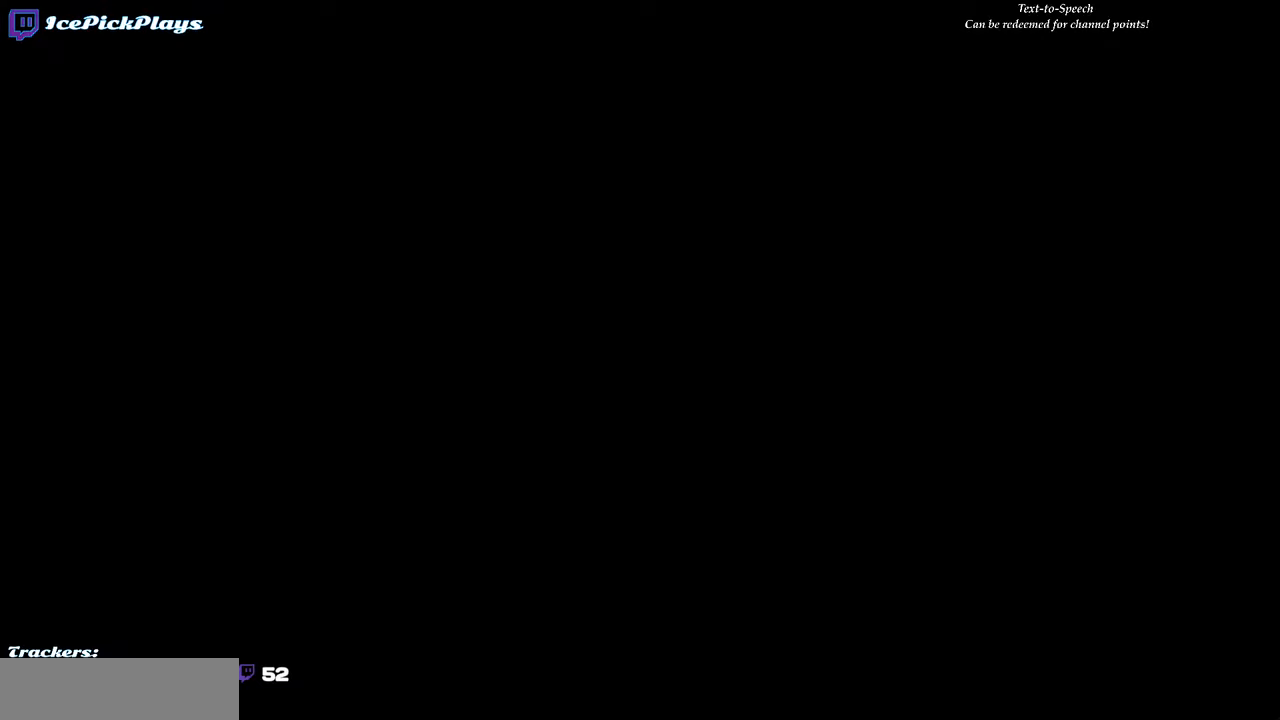
{"keys": [], "mouse": [], "events": []}
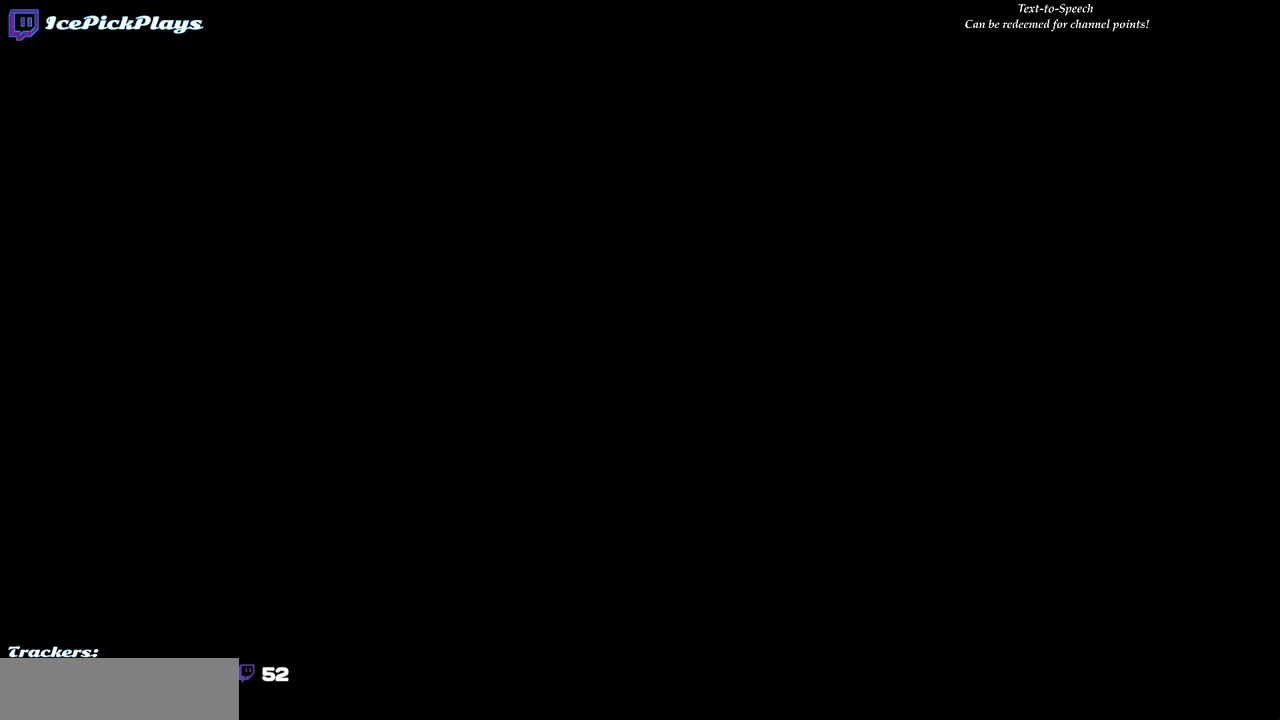
{"keys": [], "mouse": [], "events": []}
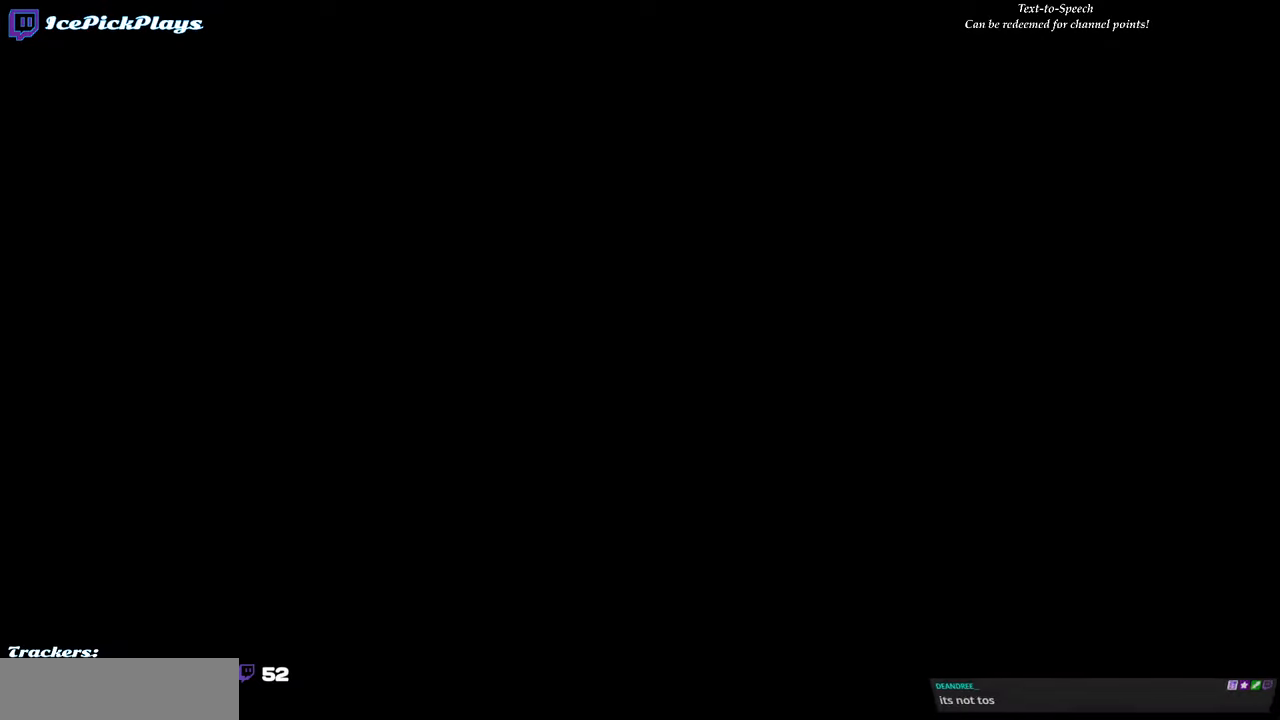
{"keys": [], "mouse": [], "events": []}
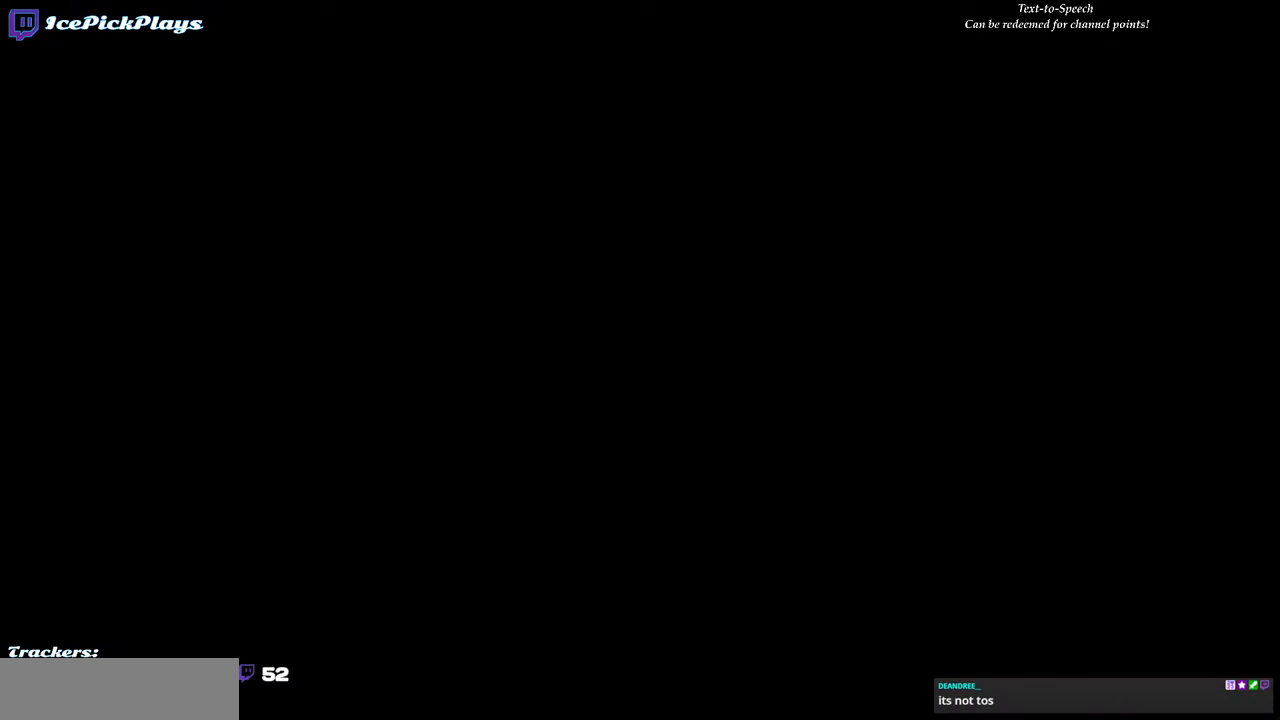
{"keys": [], "mouse": [], "events": []}
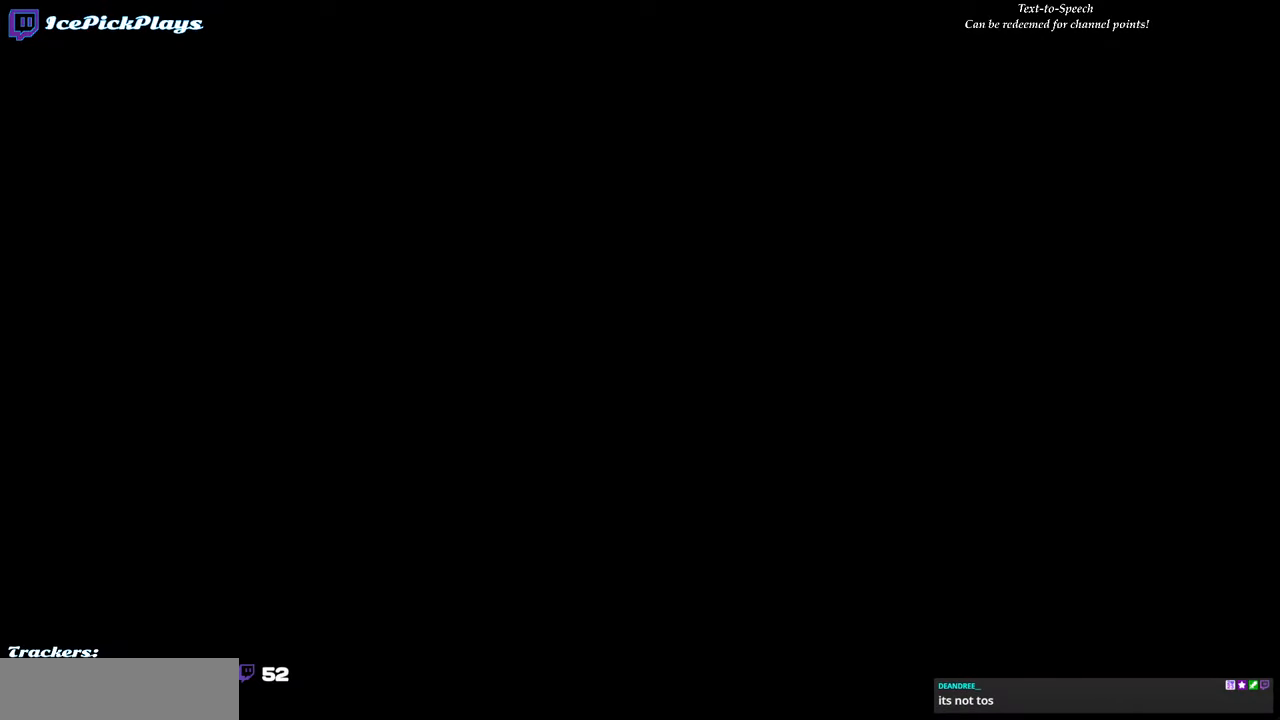
{"keys": [], "mouse": [], "events": [[33, "mouse_left", "down"], [117, "mouse_left", "up"]]}
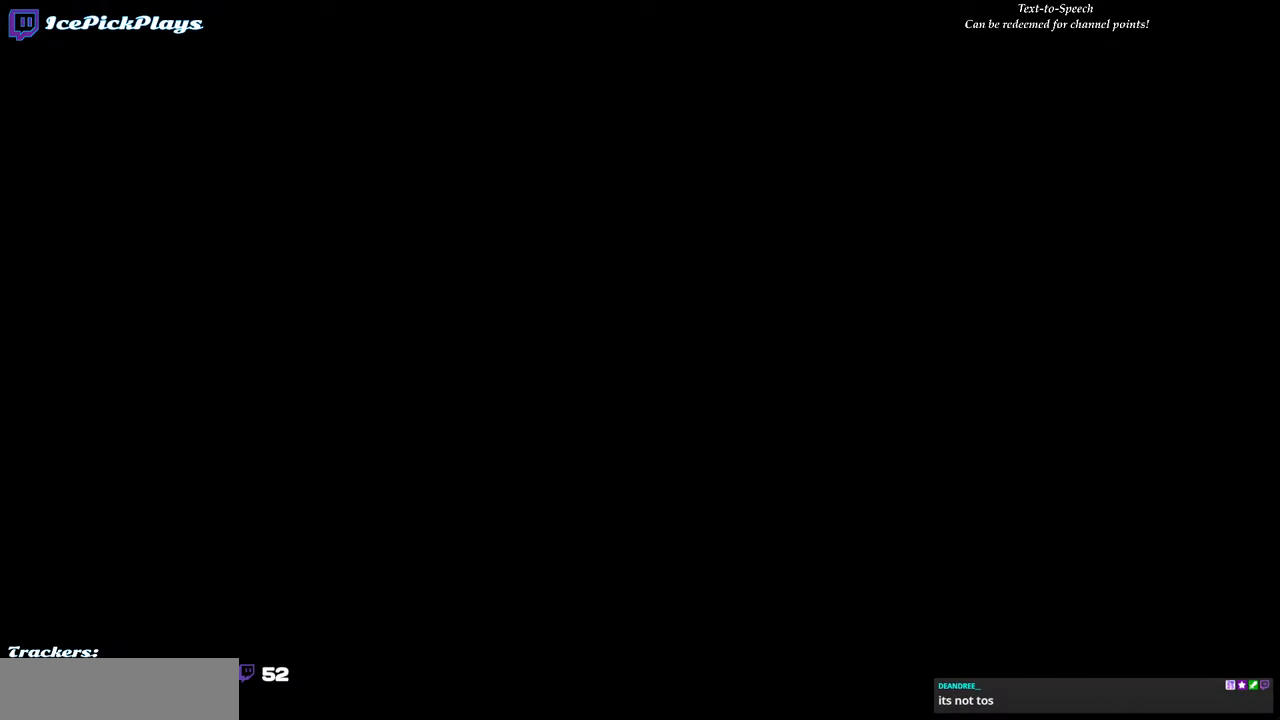
{"keys": [], "mouse": [], "events": []}
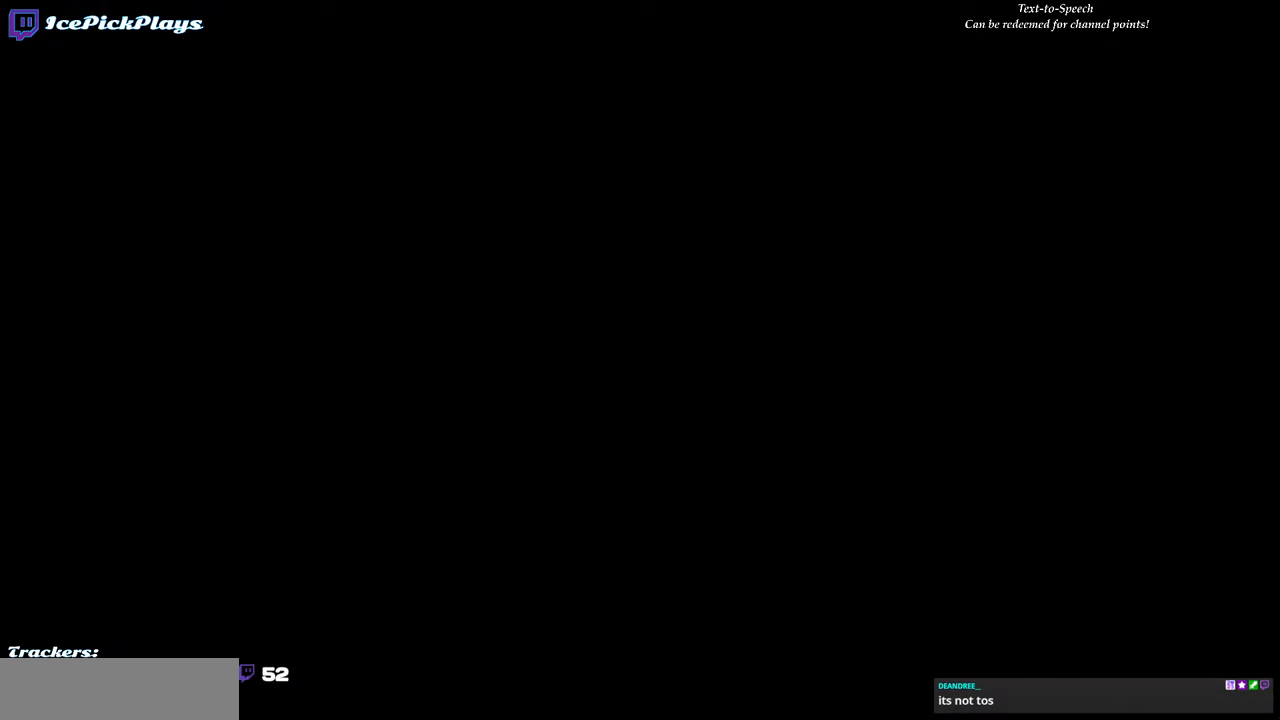
{"keys": [], "mouse": [], "events": [[333, "mouse_left", "down"], [433, "mouse_left", "up"]]}
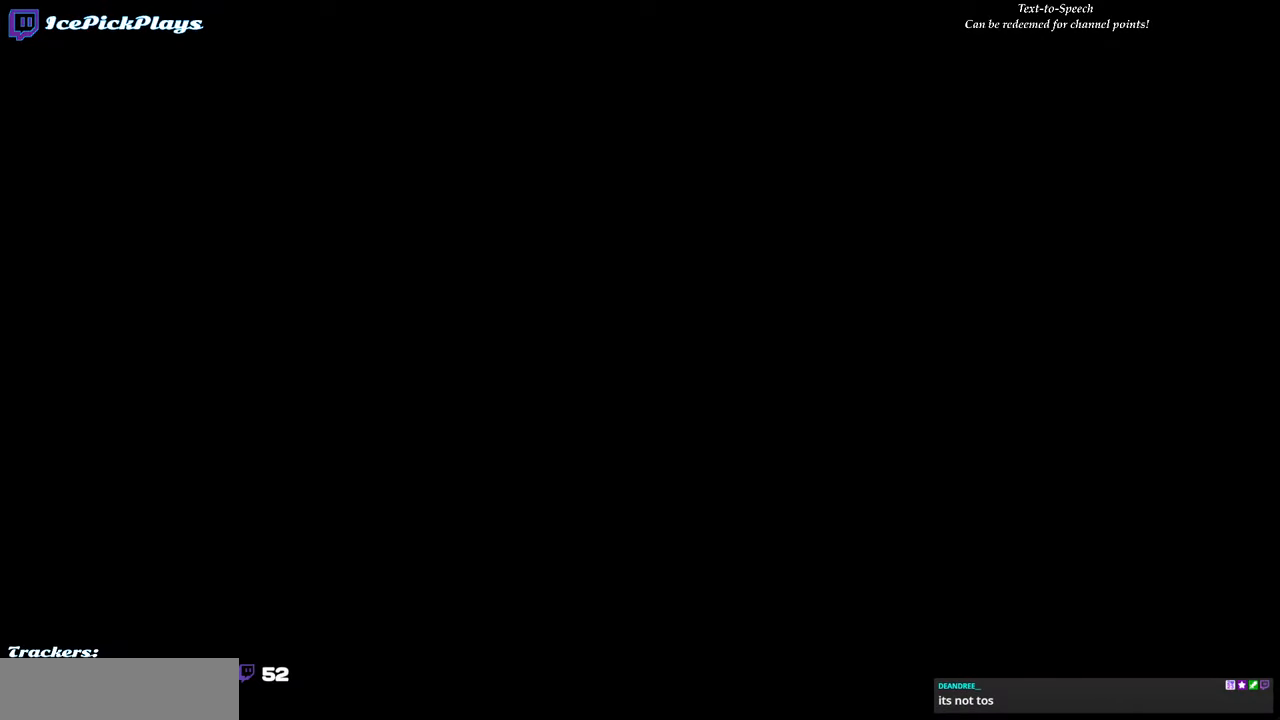
{"keys": [], "mouse": [], "events": []}
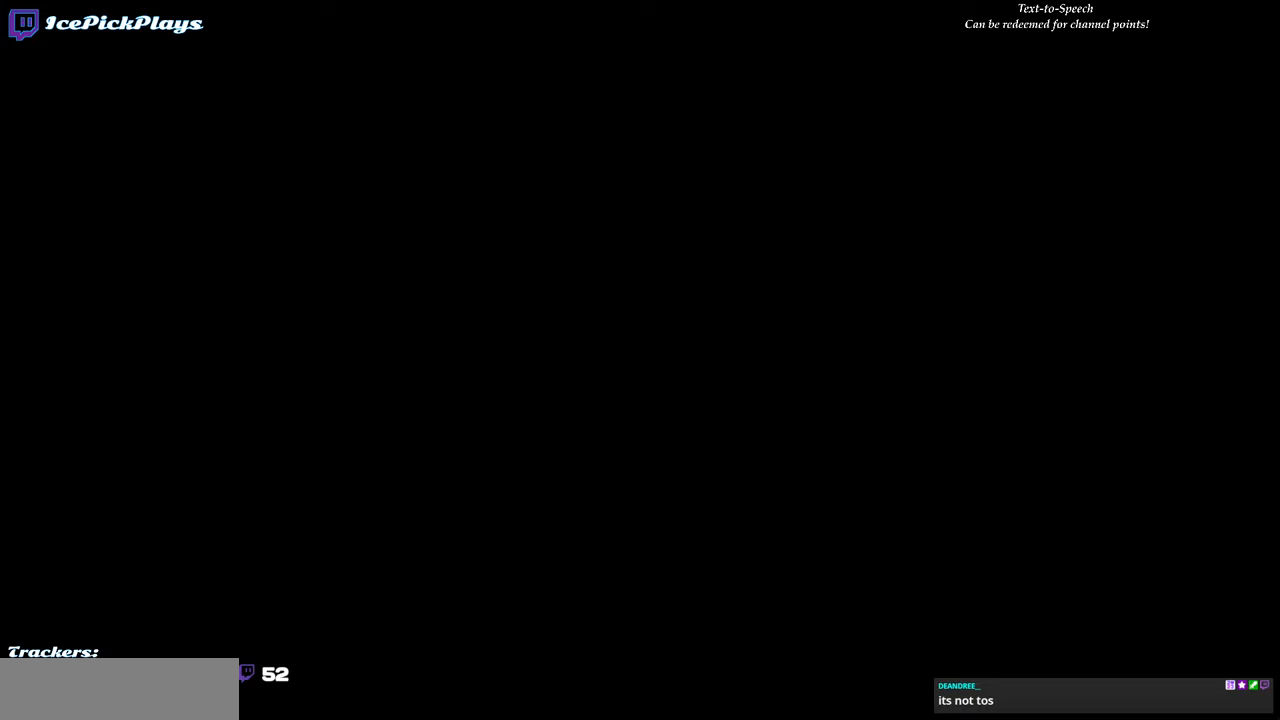
{"keys": [], "mouse": [], "events": []}
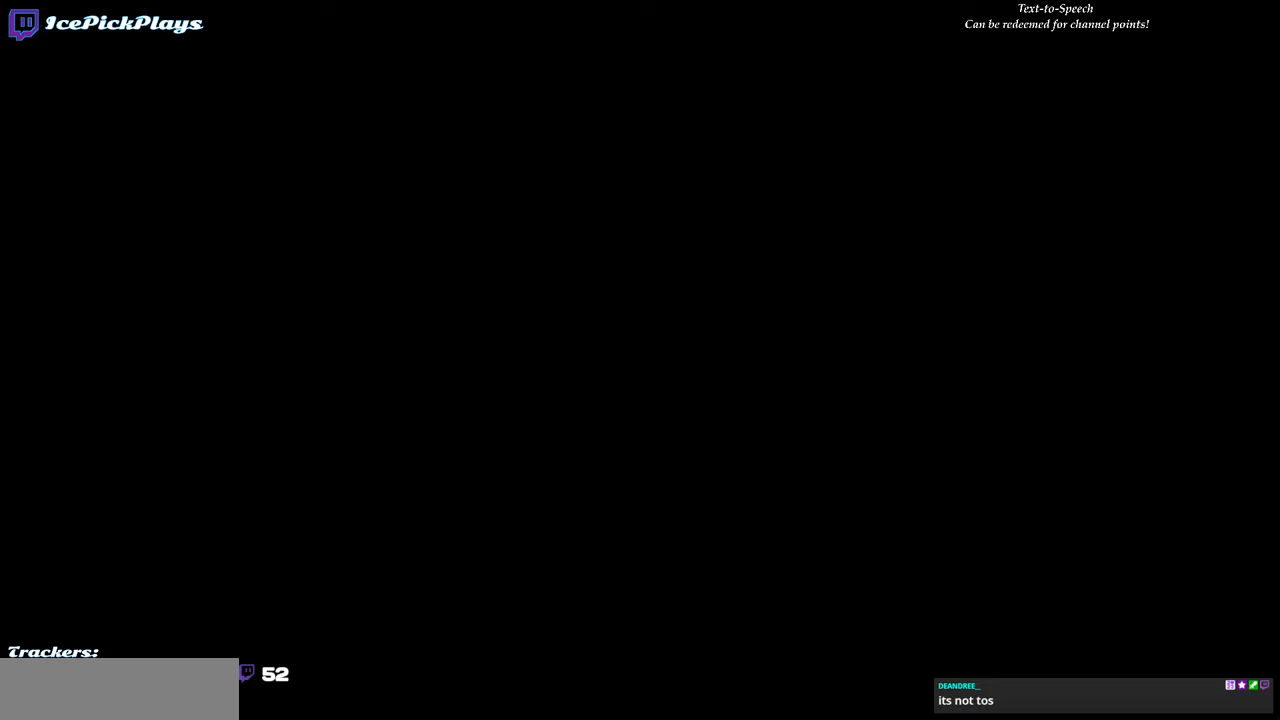
{"keys": [], "mouse": [], "events": []}
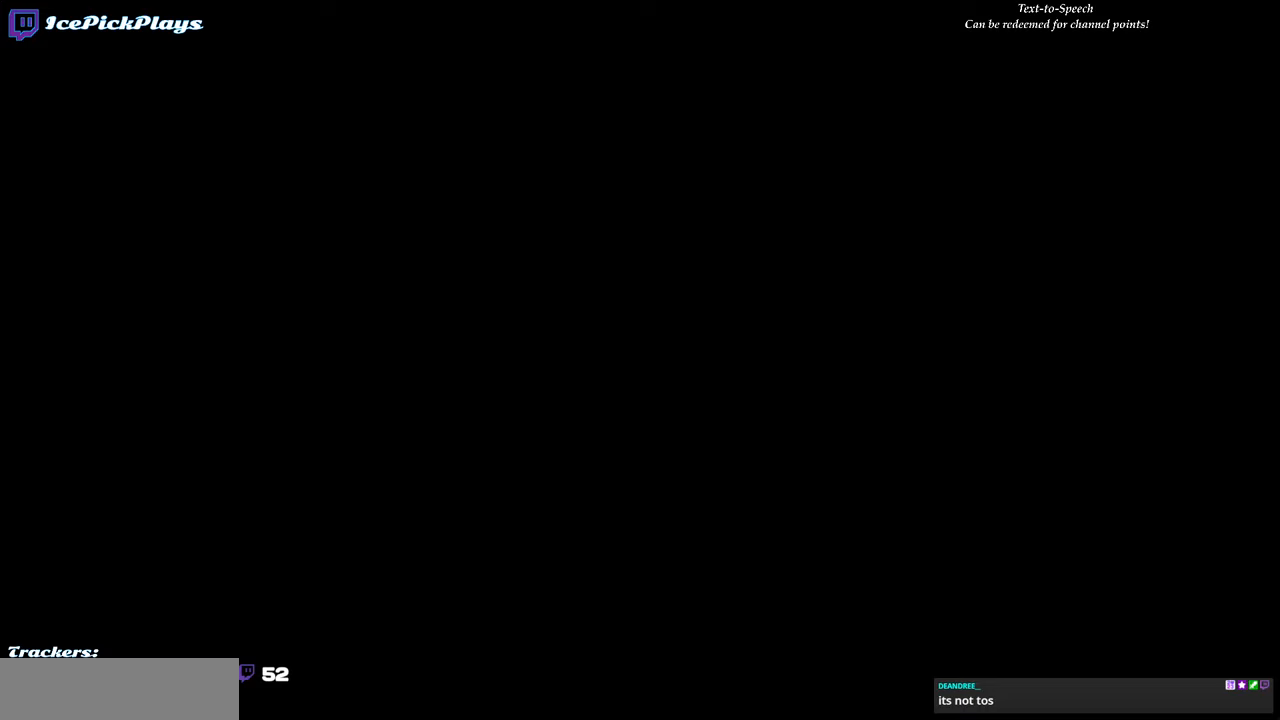
{"keys": [], "mouse": [], "events": []}
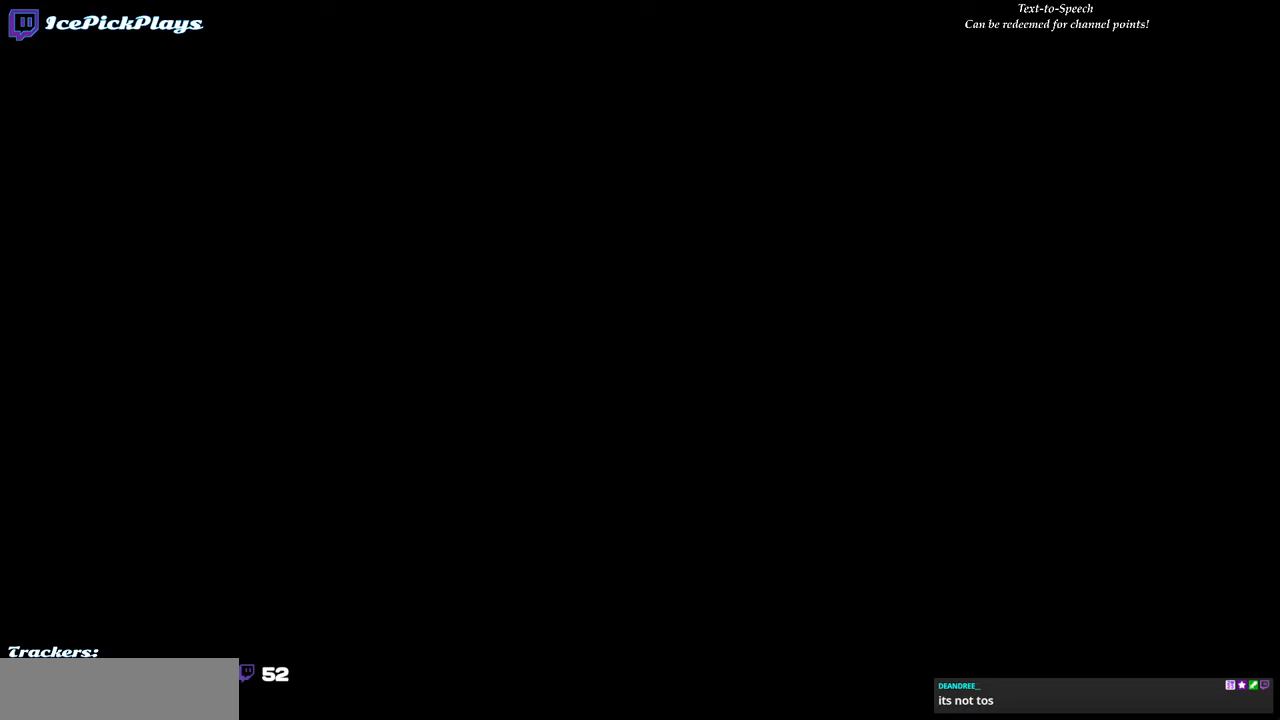
{"keys": [], "mouse": [], "events": []}
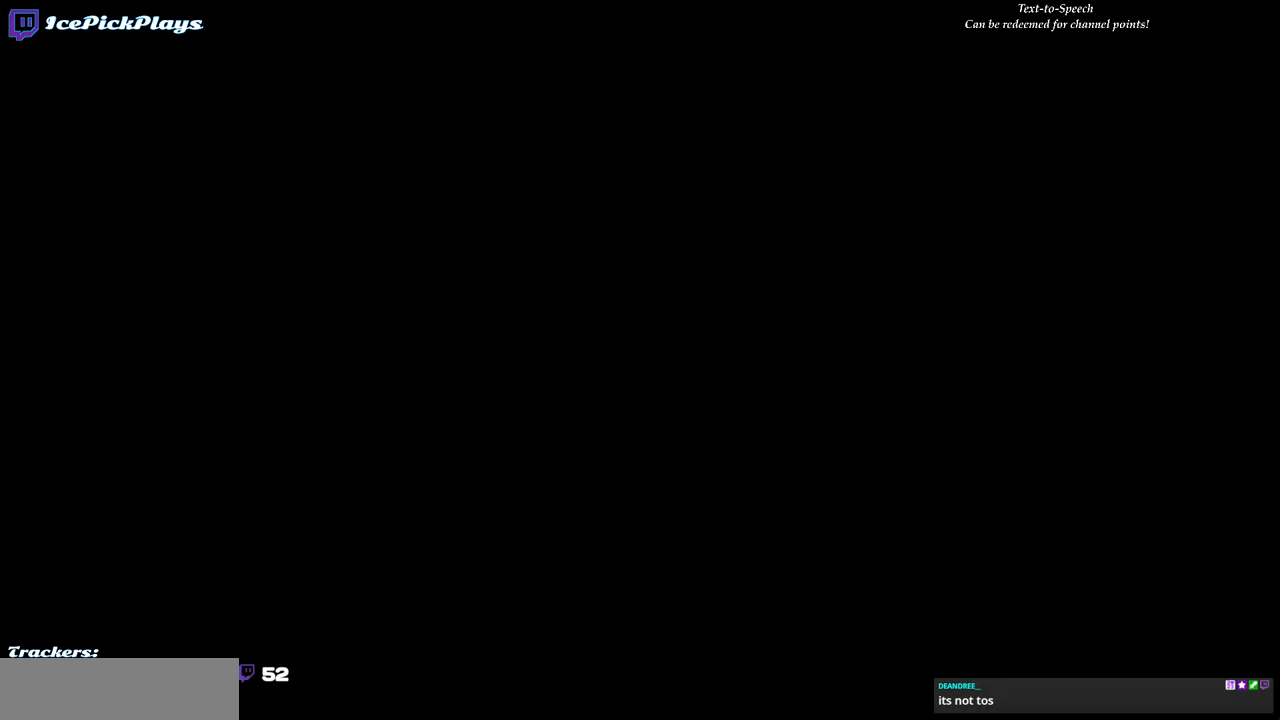
{"keys": [], "mouse": [], "events": [[17, "mouse_left", "down"], [50, "mouse_left", "up"], [150, "mouse_left", "down"], [250, "mouse_left", "up"]]}